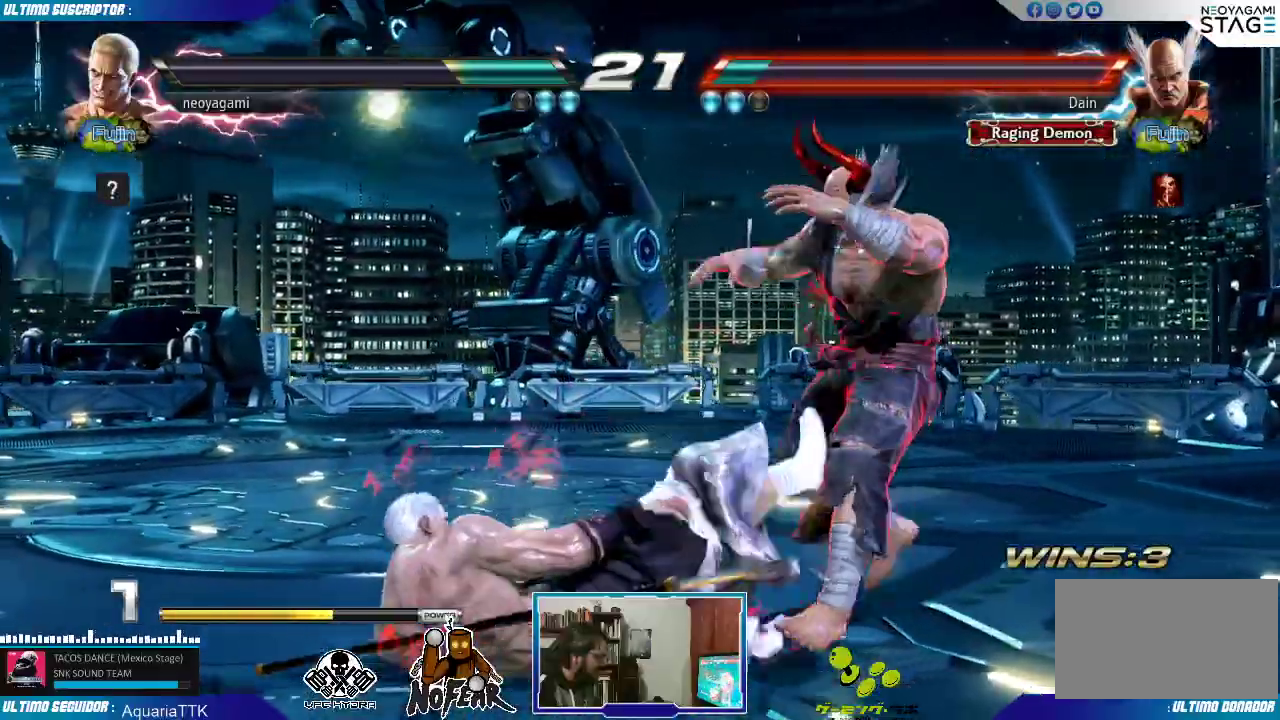
Gameplay with a controller (arcade stick); each line is a JSON object with the inputs held at the frame after it. "events" lists button and stick changes between this image and that frame as [ms after this image, input, new state], when the widget could be followed in between. Not read: L3 R3.
{"buttons": [], "left_stick": "left", "events": [[283, "left_stick", "right"], [383, "left_stick", "down"], [467, "left_stick", "left"]]}
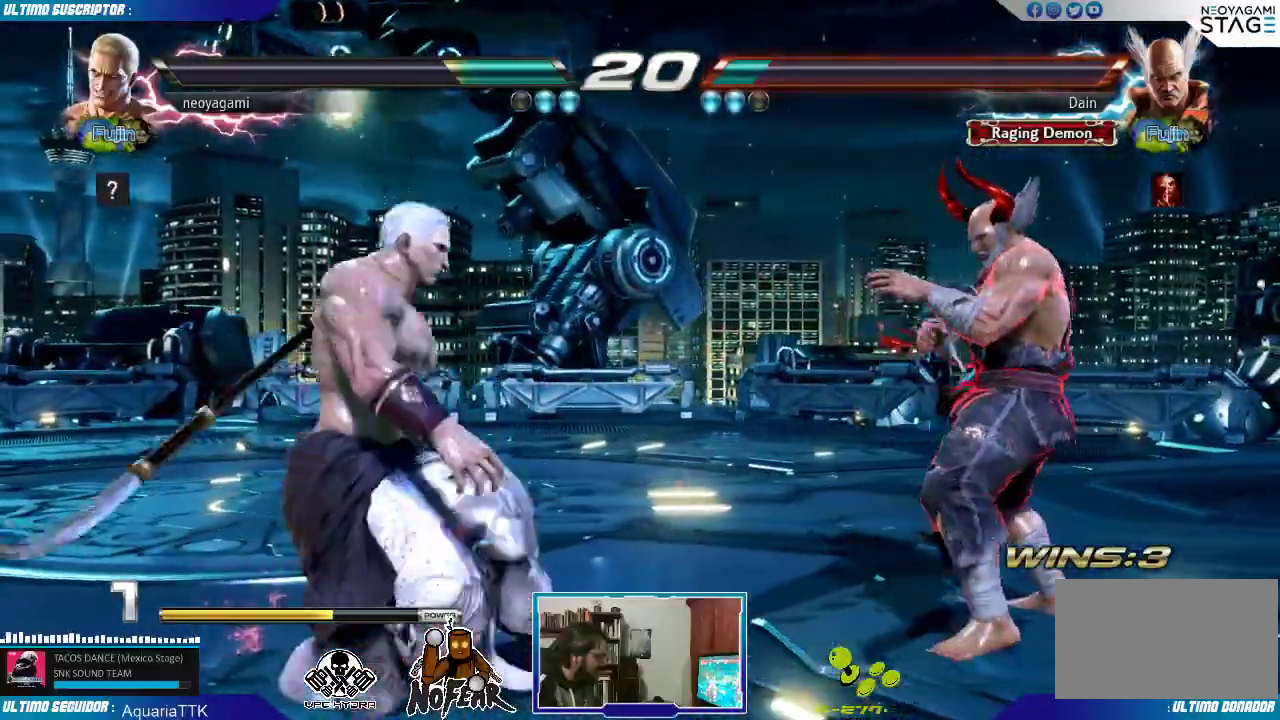
{"buttons": [], "left_stick": "left"}
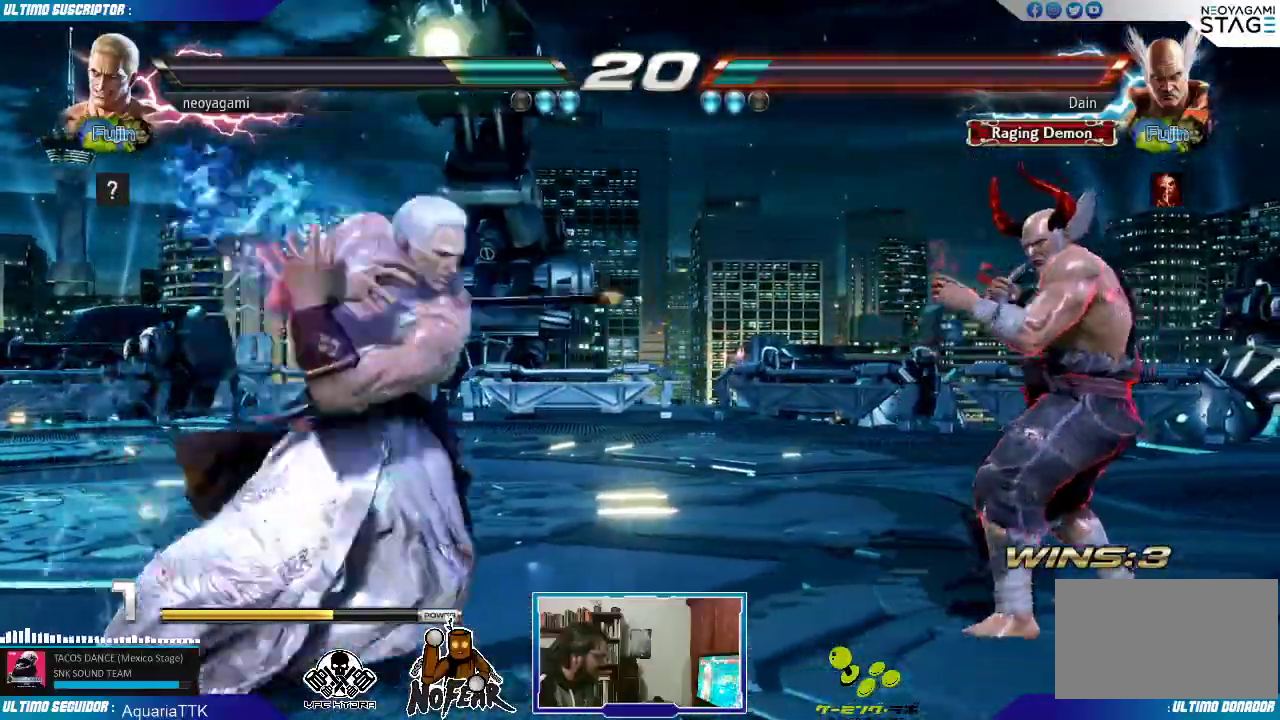
{"buttons": [], "left_stick": "left", "events": []}
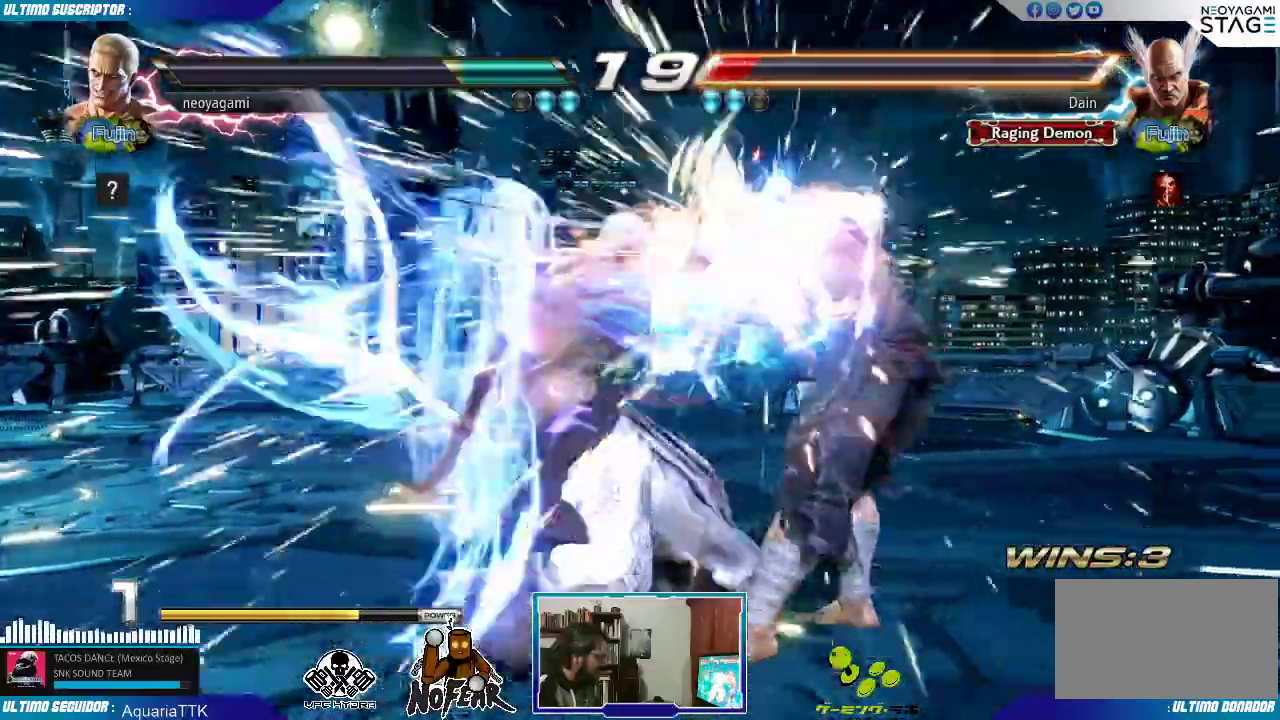
{"buttons": [], "left_stick": "center", "events": [[333, "left_stick", "down"], [383, "left_stick", "center"]]}